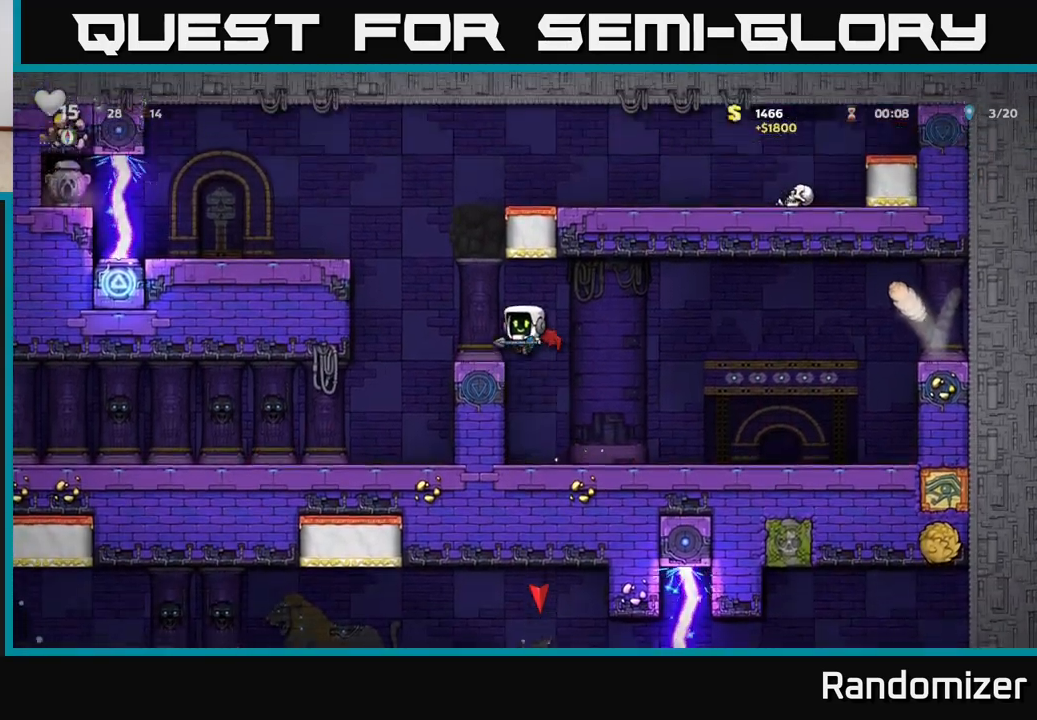
Gameplay with a controller (Xbox layout); each line is a JSON object with the inputs held at the frame after it. "events" lists button and stick changes between this image and that frame as [ms after this image, input, new state], when the widget could be followed in between.
{"buttons": [], "left_stick": "left", "right_stick": "center", "events": [[17, "A", "up"], [300, "left_stick", "center"], [450, "left_stick", "left"]]}
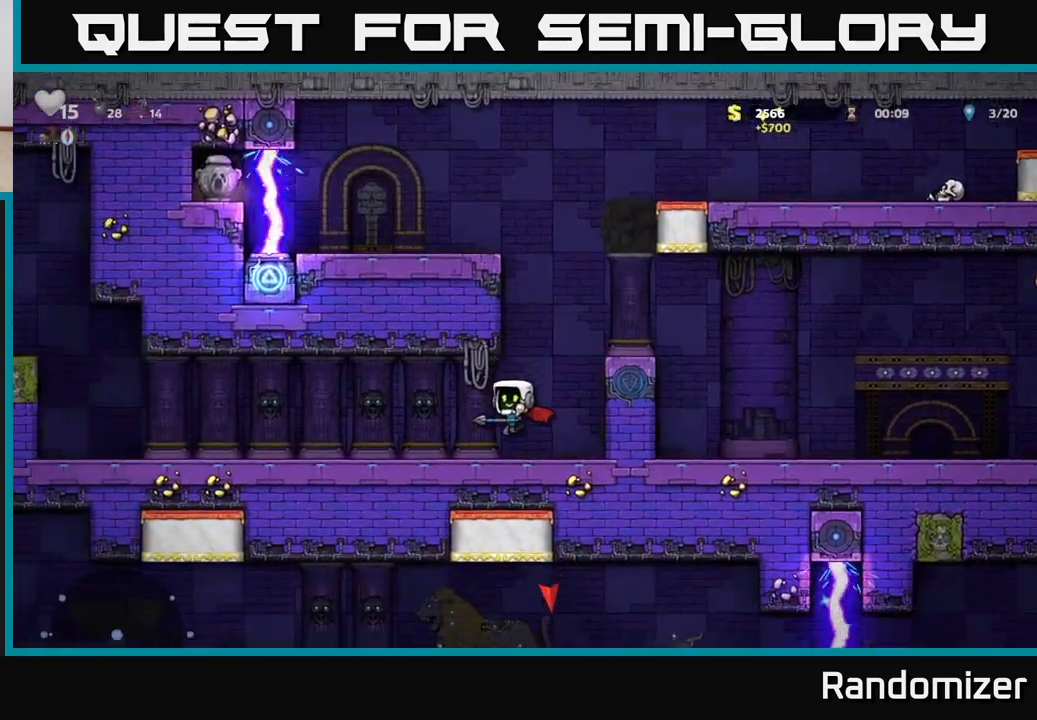
{"buttons": [], "left_stick": "left", "right_stick": "center", "events": []}
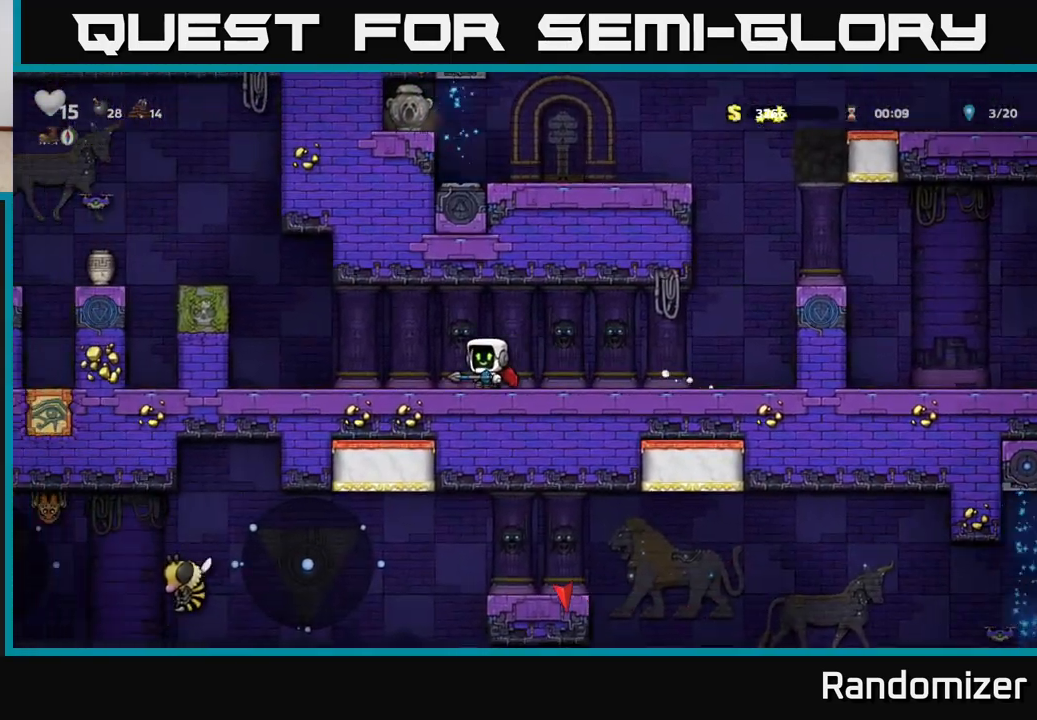
{"buttons": ["A"], "left_stick": "left", "right_stick": "center", "events": [[250, "A", "down"], [367, "left_stick", "center"], [383, "A", "up"], [450, "A", "down"], [467, "left_stick", "left"]]}
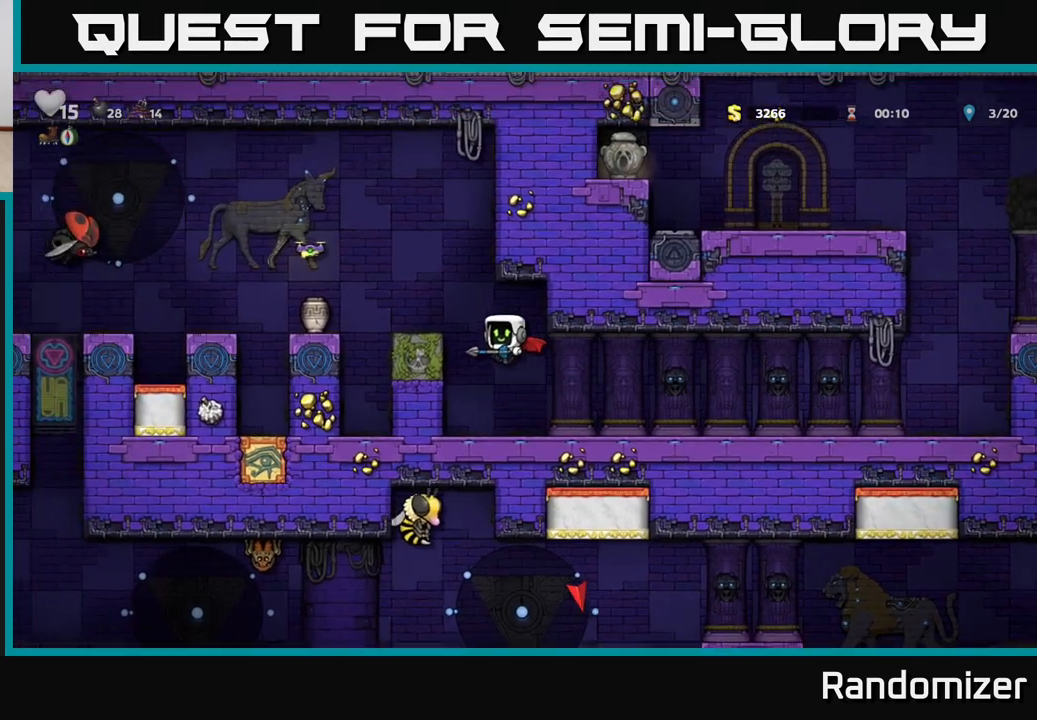
{"buttons": [], "left_stick": "center", "right_stick": "center", "events": [[200, "A", "up"], [333, "left_stick", "center"]]}
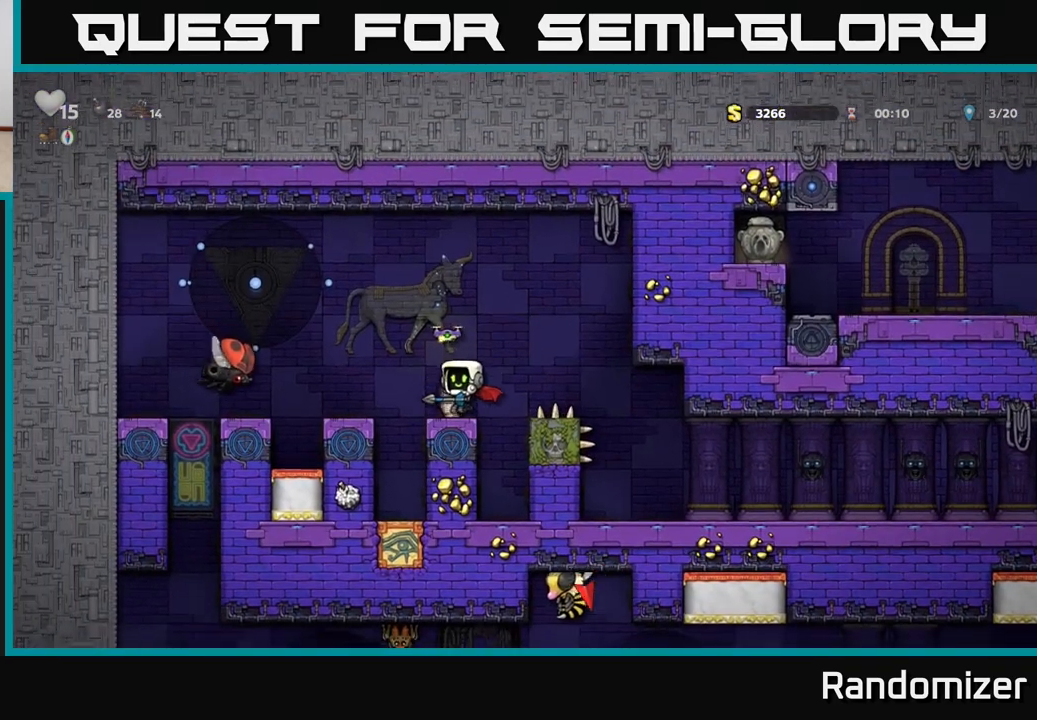
{"buttons": [], "left_stick": "left", "right_stick": "center", "events": [[50, "A", "down"], [150, "A", "up"], [317, "X", "down"], [367, "X", "up"], [417, "left_stick", "left"]]}
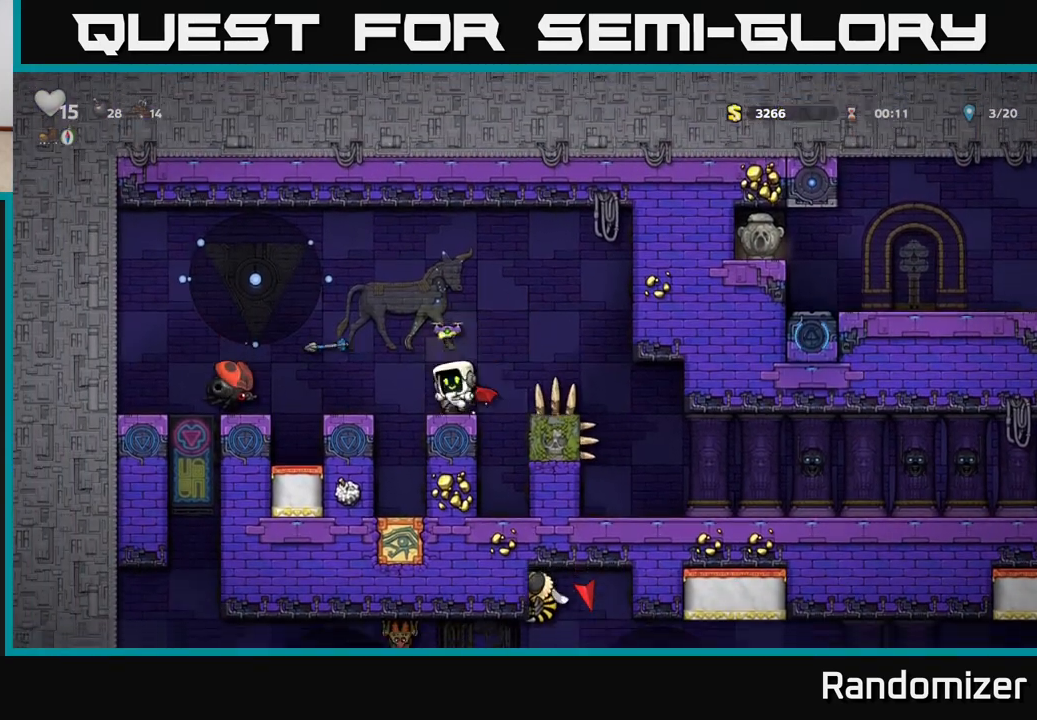
{"buttons": [], "left_stick": "right", "right_stick": "center", "events": [[17, "left_stick", "center"], [350, "left_stick", "right"]]}
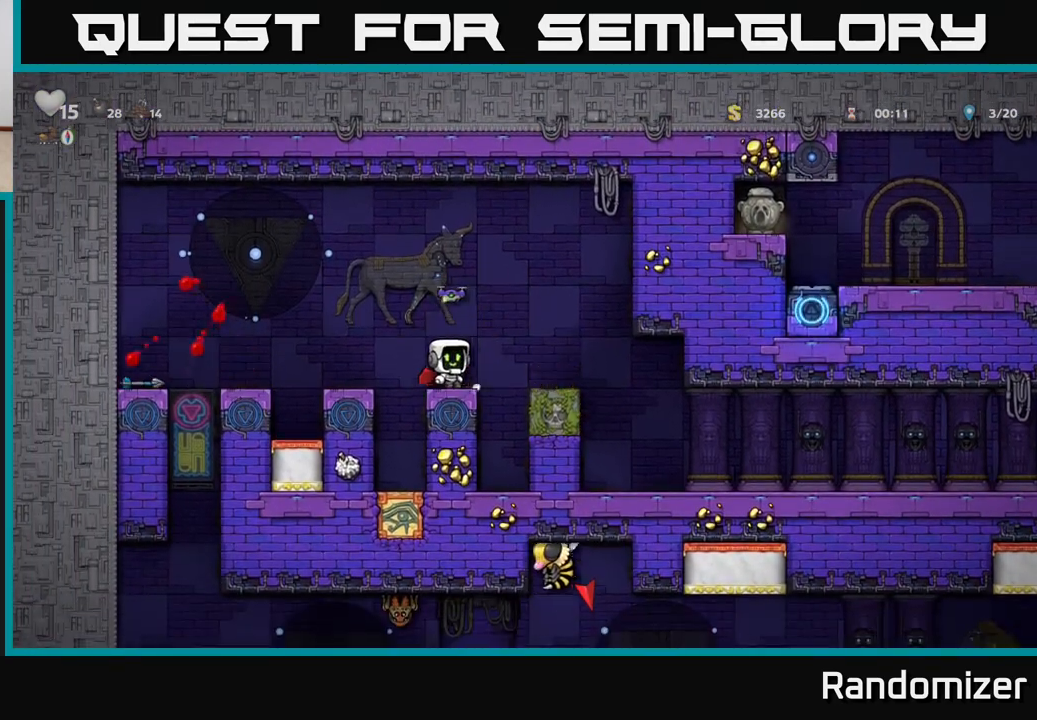
{"buttons": [], "left_stick": "center", "right_stick": "center", "events": [[17, "left_stick", "down-left"], [67, "X", "down"], [183, "X", "up"], [183, "left_stick", "center"], [283, "left_stick", "left"], [333, "left_stick", "center"], [350, "A", "down"], [500, "A", "up"]]}
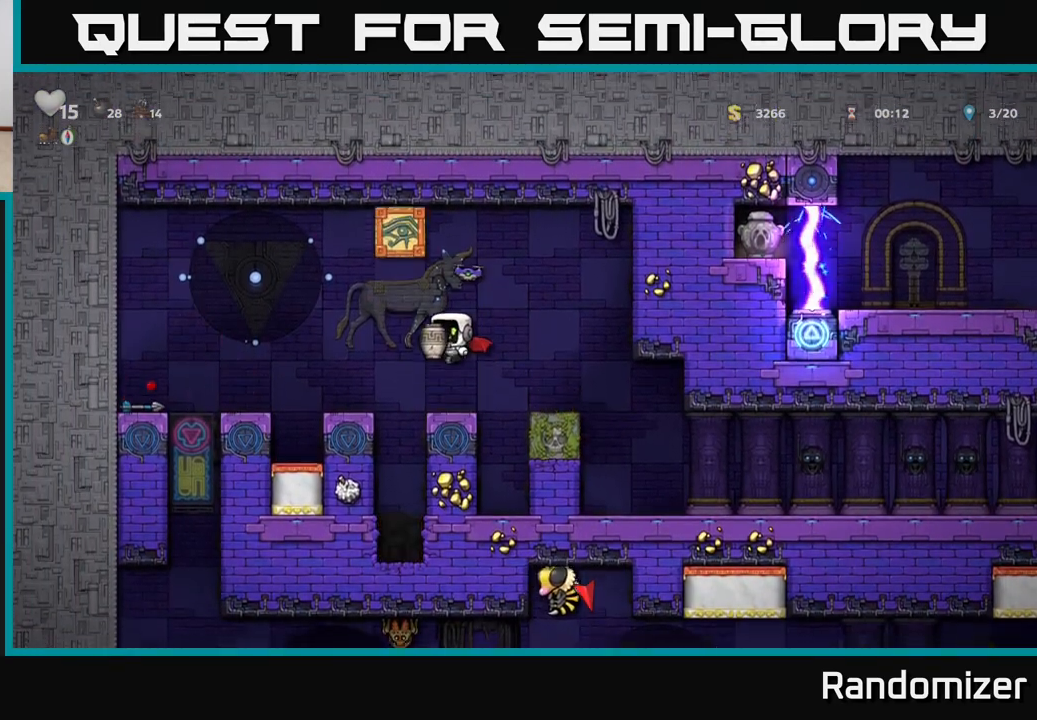
{"buttons": [], "left_stick": "center", "right_stick": "center", "events": [[200, "X", "down"], [267, "X", "up"], [300, "left_stick", "right"], [400, "left_stick", "center"]]}
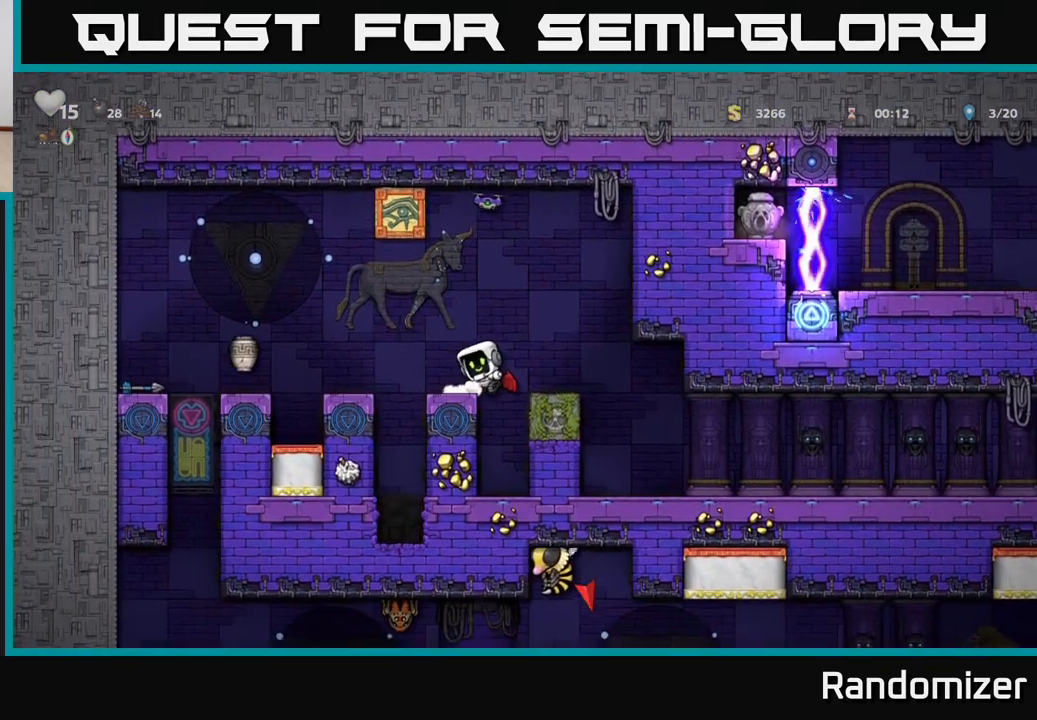
{"buttons": [], "left_stick": "center", "right_stick": "center", "events": []}
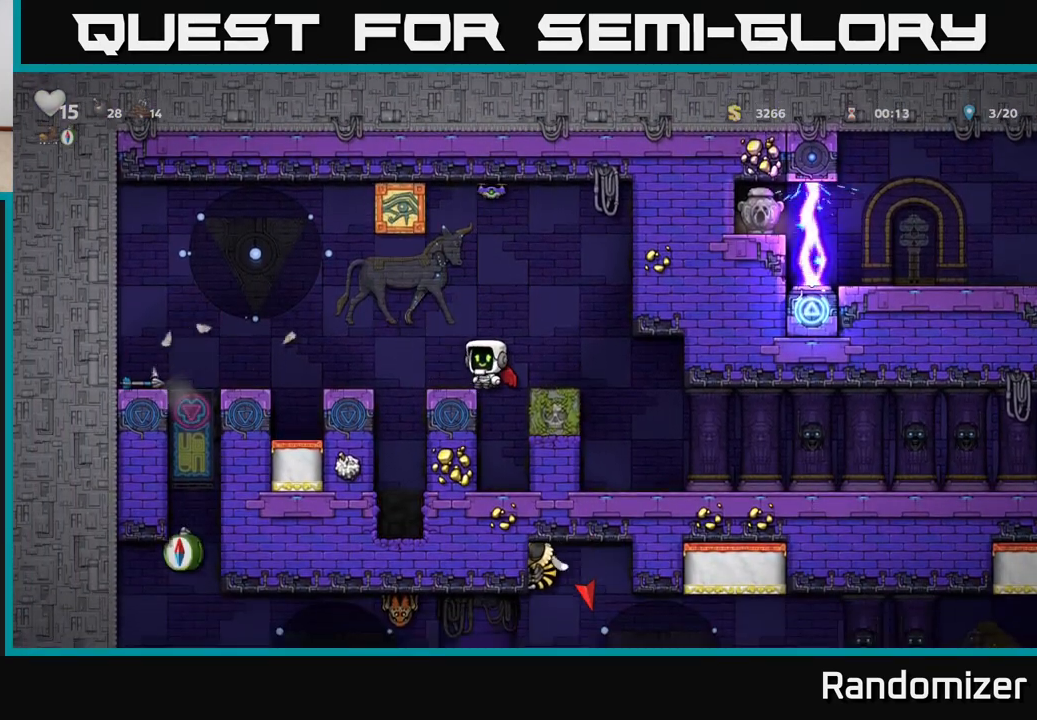
{"buttons": ["A"], "left_stick": "left", "right_stick": "center", "events": [[233, "left_stick", "left"], [383, "A", "down"]]}
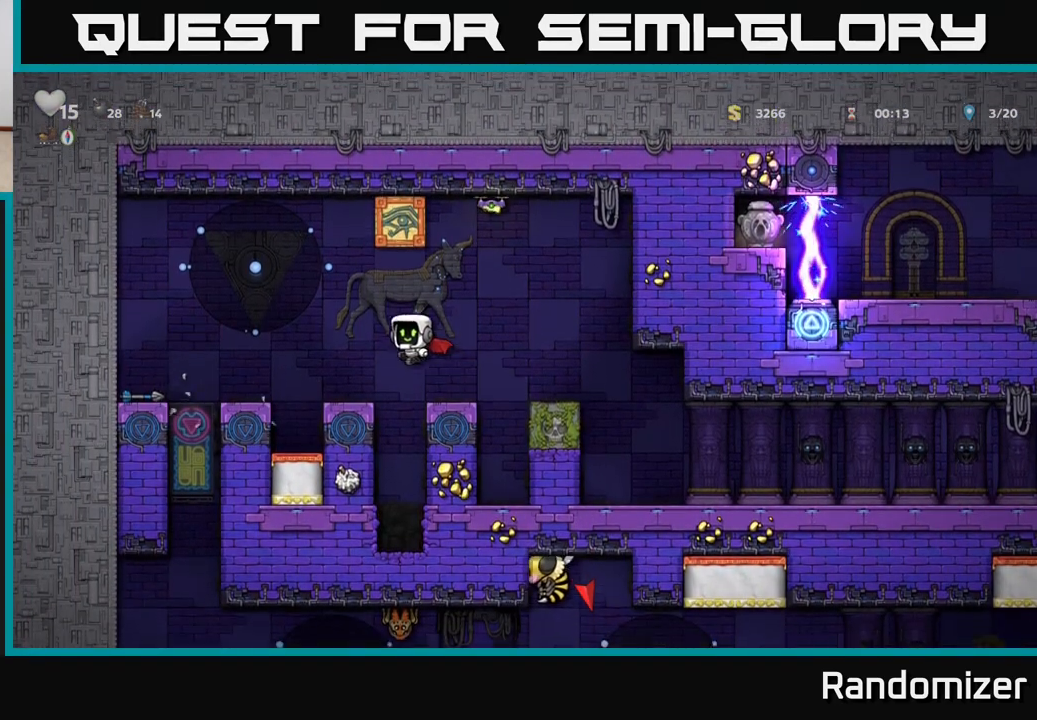
{"buttons": [], "left_stick": "center", "right_stick": "center", "events": [[233, "A", "up"], [333, "left_stick", "center"]]}
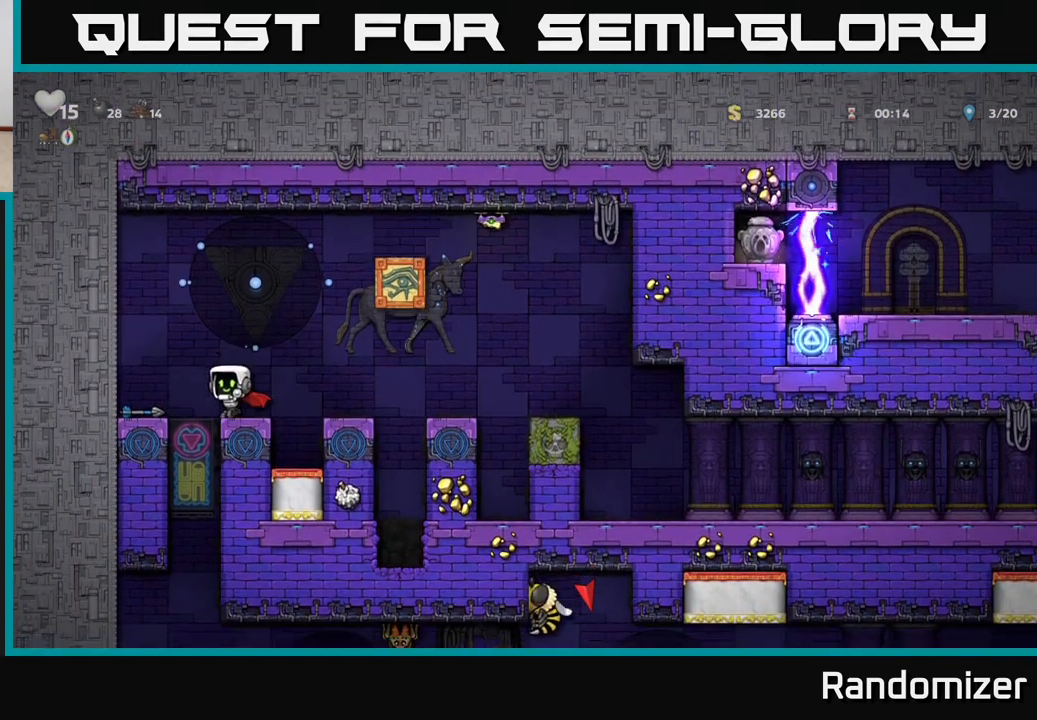
{"buttons": [], "left_stick": "down", "right_stick": "center", "events": [[50, "A", "down"], [67, "left_stick", "left"], [133, "A", "up"], [267, "left_stick", "center"], [467, "left_stick", "down"]]}
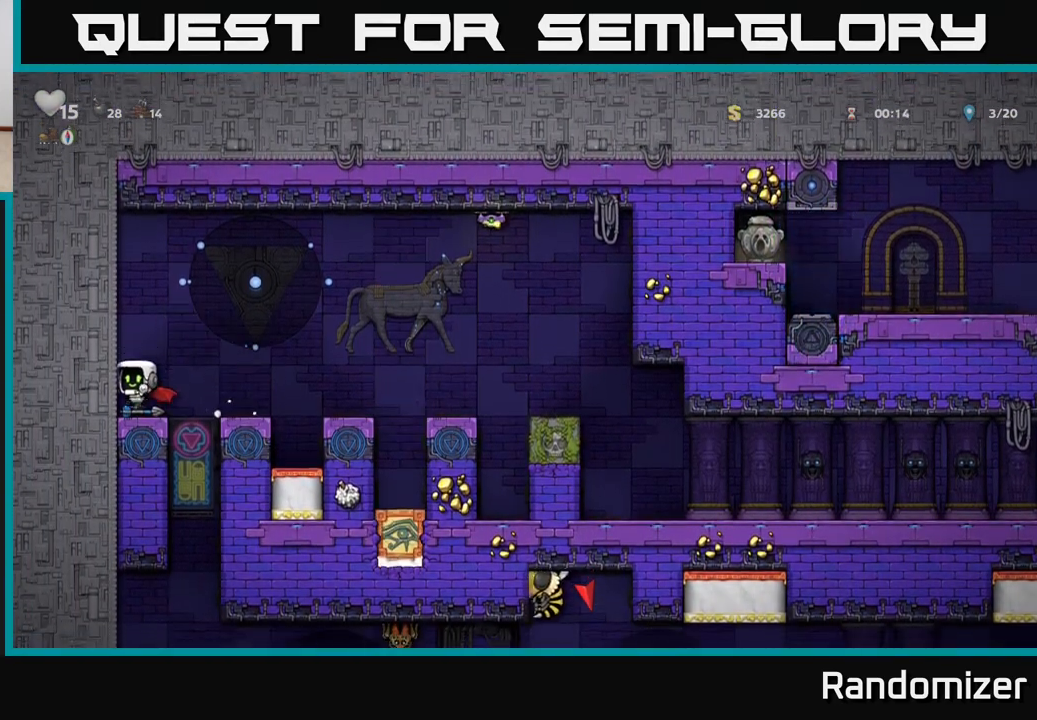
{"buttons": [], "left_stick": "left", "right_stick": "center", "events": [[83, "X", "down"], [183, "X", "up"], [217, "left_stick", "right"], [417, "left_stick", "left"]]}
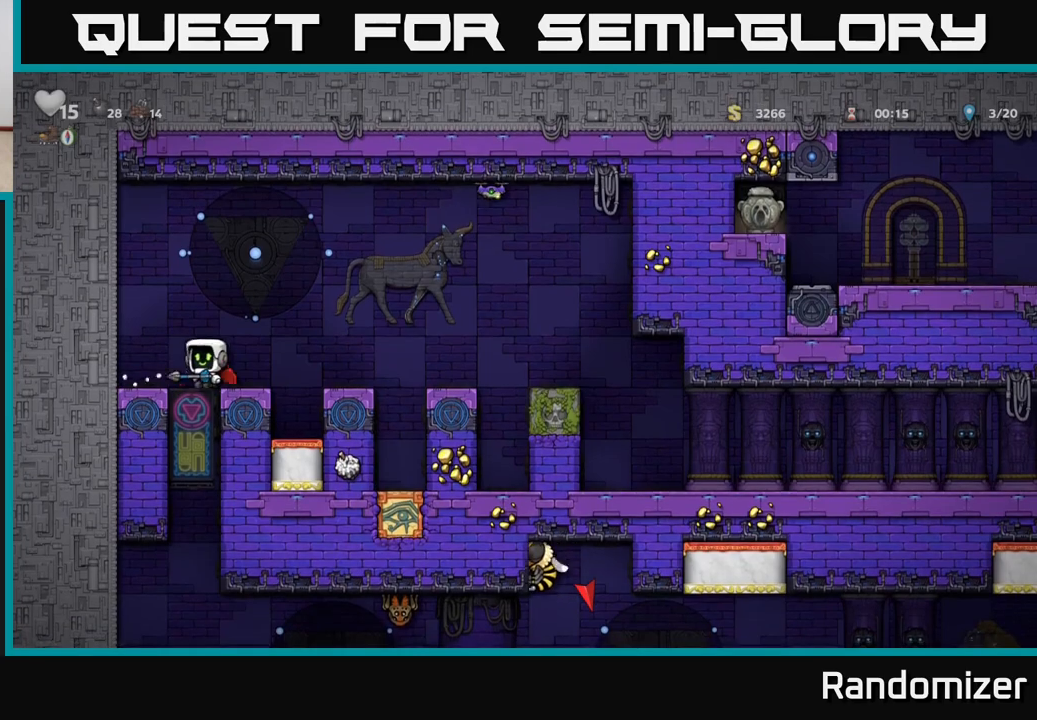
{"buttons": [], "left_stick": "right", "right_stick": "center", "events": [[200, "left_stick", "center"], [350, "left_stick", "right"]]}
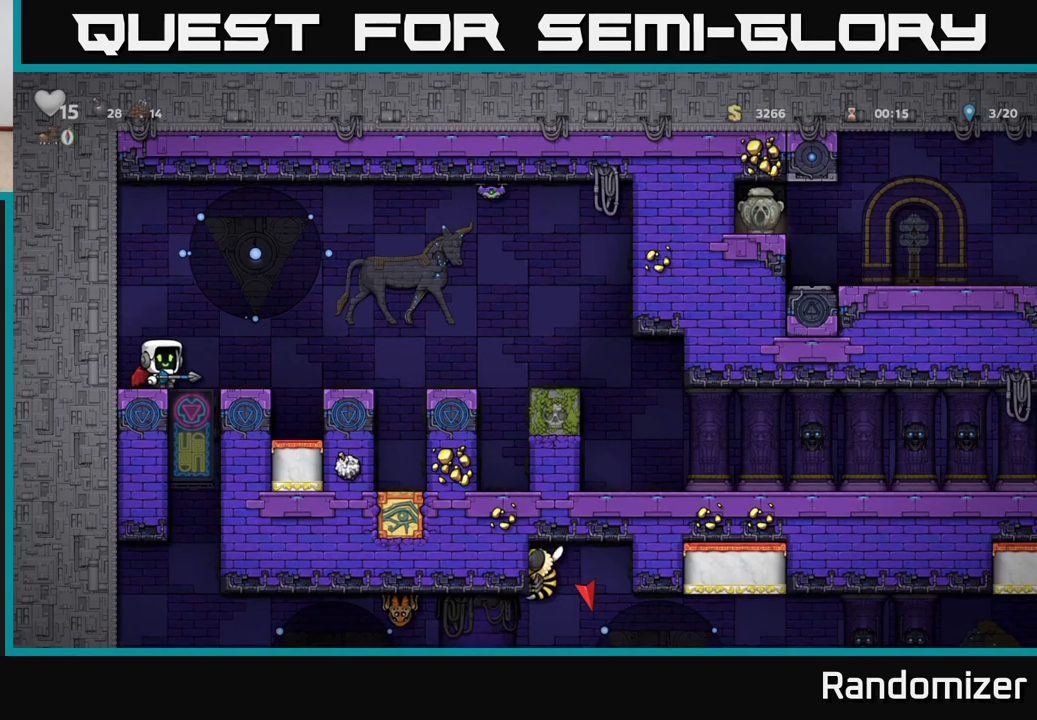
{"buttons": [], "left_stick": "down", "right_stick": "center", "events": [[50, "left_stick", "left"], [217, "left_stick", "center"], [383, "left_stick", "down"]]}
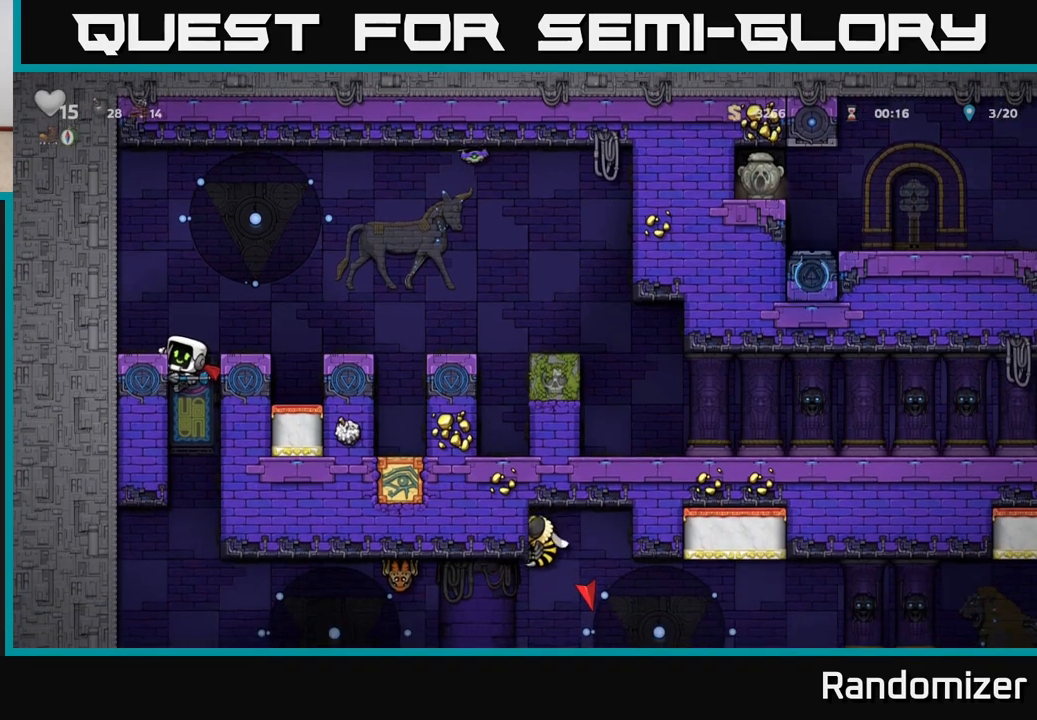
{"buttons": [], "left_stick": "down", "right_stick": "center", "events": []}
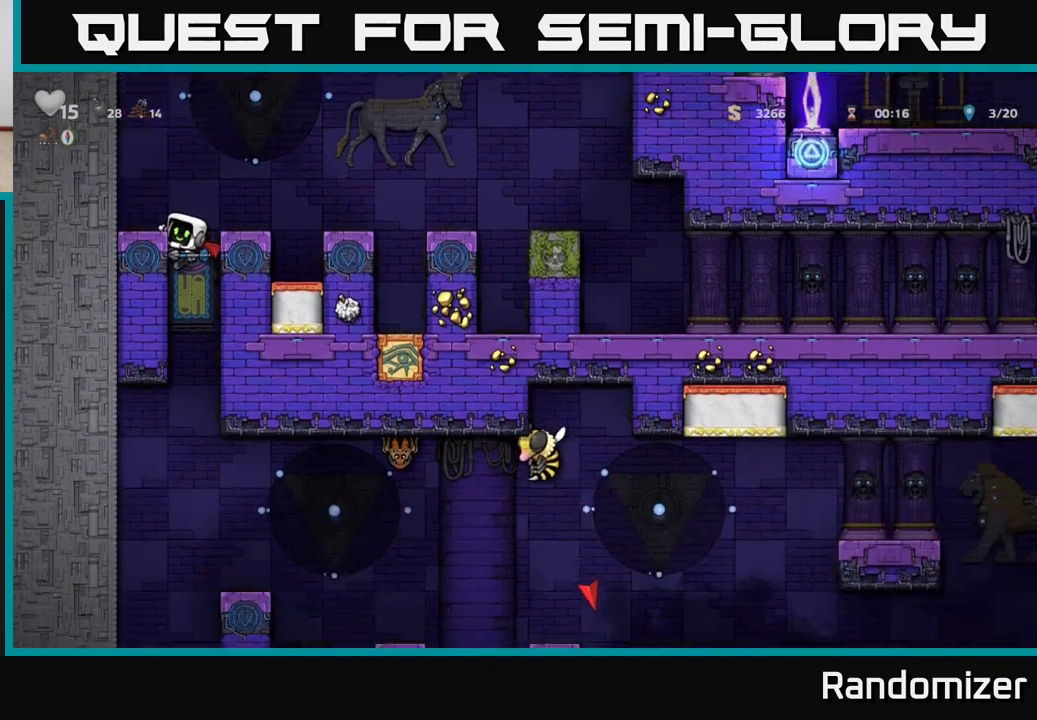
{"buttons": [], "left_stick": "down", "right_stick": "center", "events": [[367, "A", "down"], [467, "A", "up"]]}
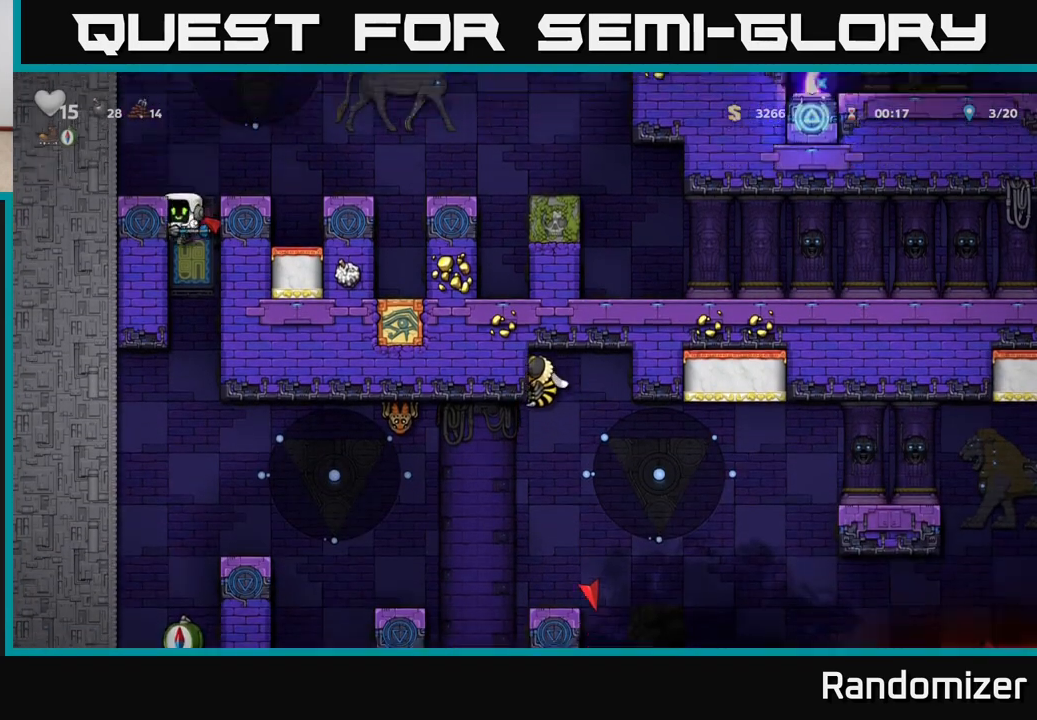
{"buttons": ["A"], "left_stick": "right", "right_stick": "center", "events": [[33, "left_stick", "center"], [417, "A", "down"], [450, "left_stick", "right"]]}
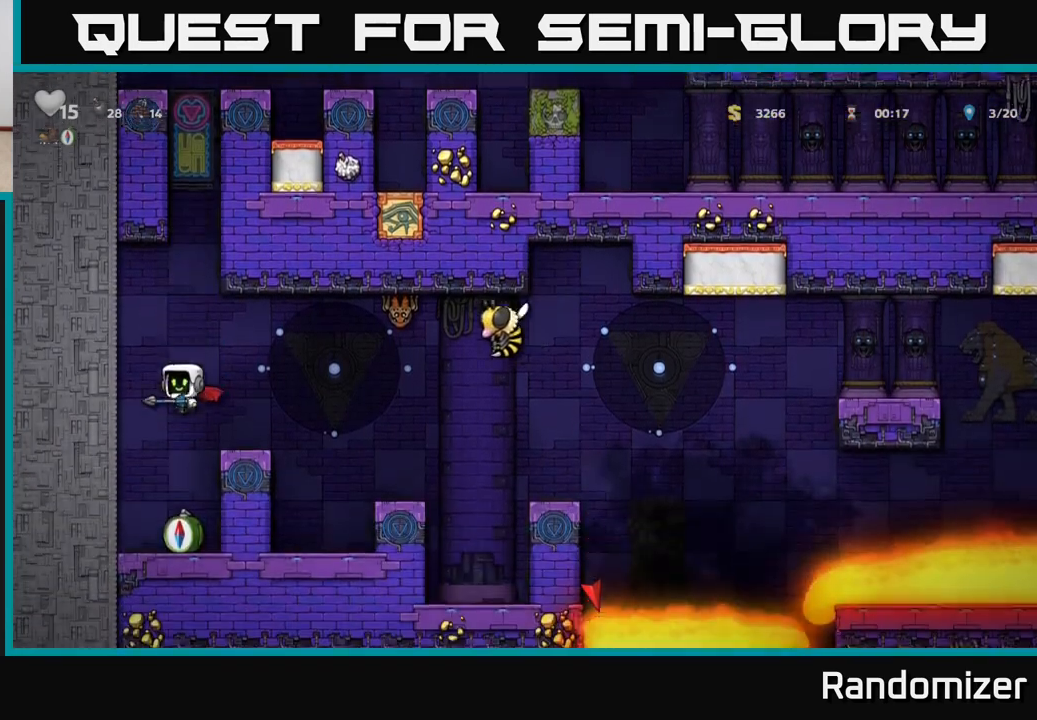
{"buttons": [], "left_stick": "center", "right_stick": "center", "events": [[83, "A", "up"], [83, "X", "down"], [200, "X", "up"], [200, "left_stick", "left"], [483, "left_stick", "center"]]}
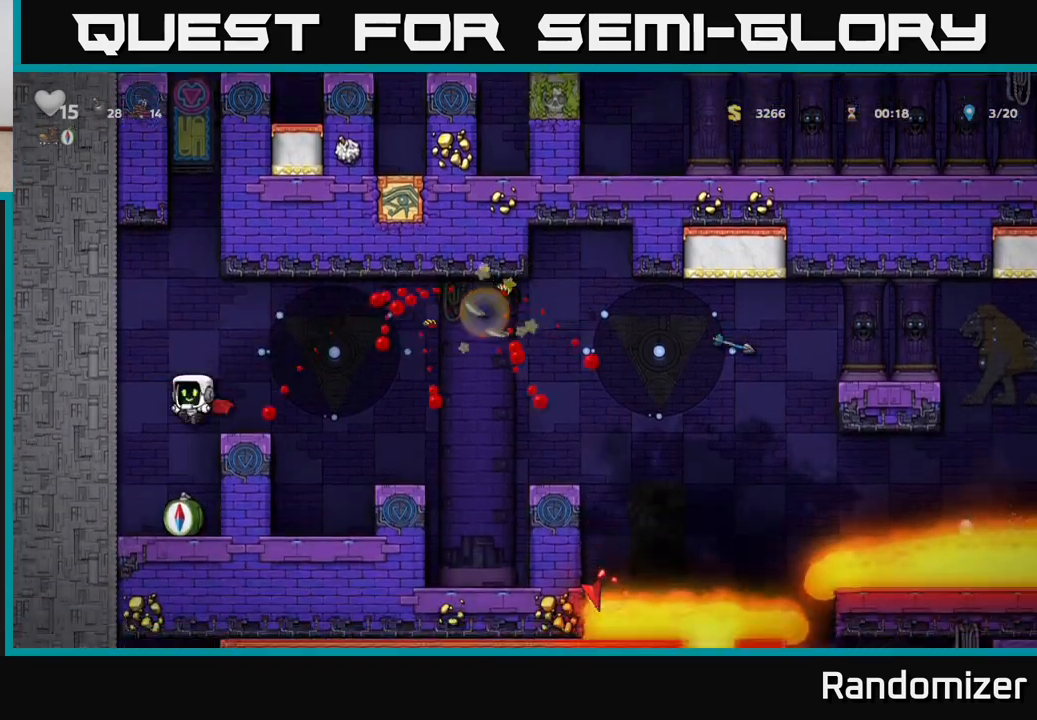
{"buttons": [], "left_stick": "center", "right_stick": "center", "events": [[83, "left_stick", "right"], [233, "left_stick", "center"]]}
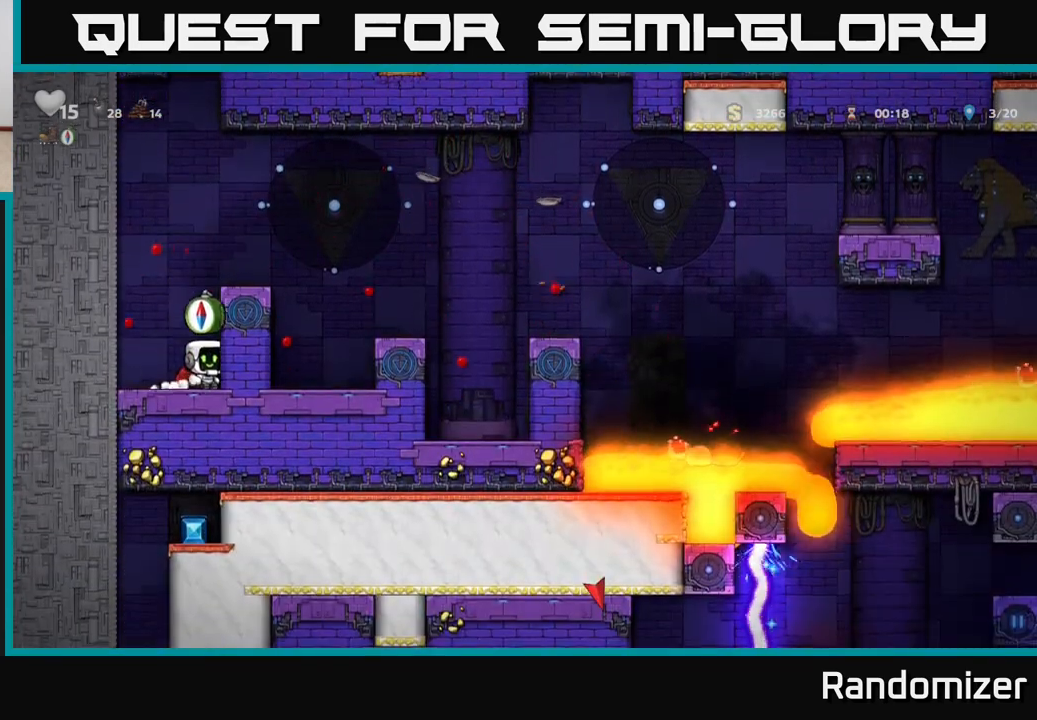
{"buttons": ["A"], "left_stick": "right", "right_stick": "center", "events": [[67, "A", "down"], [200, "A", "up"], [267, "A", "down"], [367, "left_stick", "right"]]}
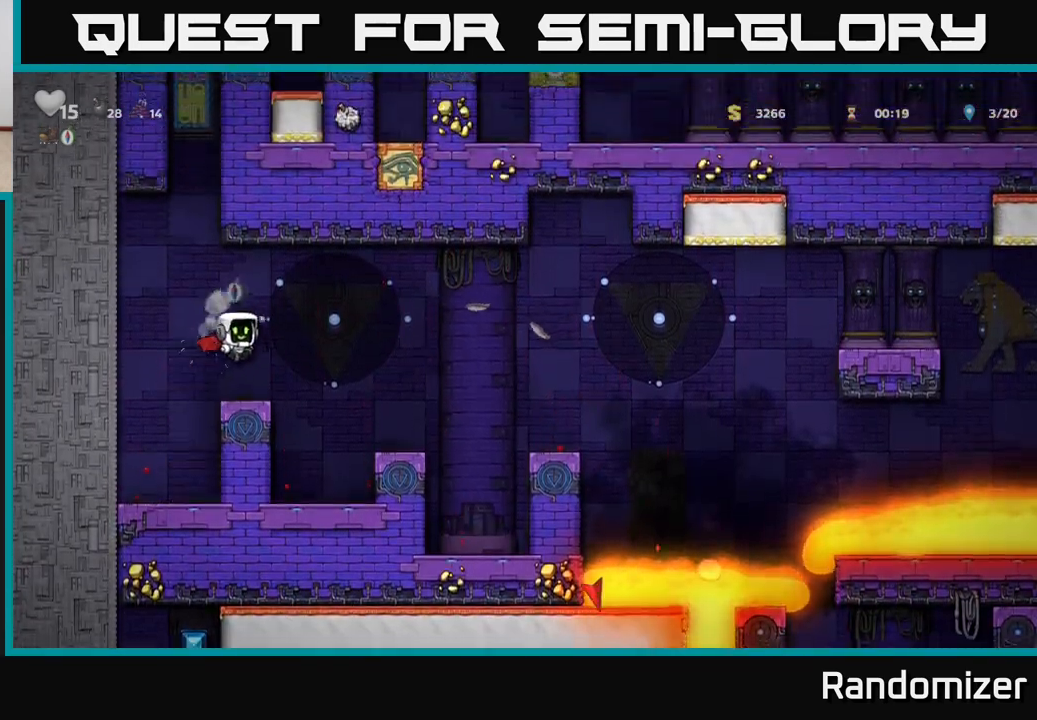
{"buttons": [], "left_stick": "center", "right_stick": "center", "events": [[150, "A", "up"], [317, "left_stick", "center"]]}
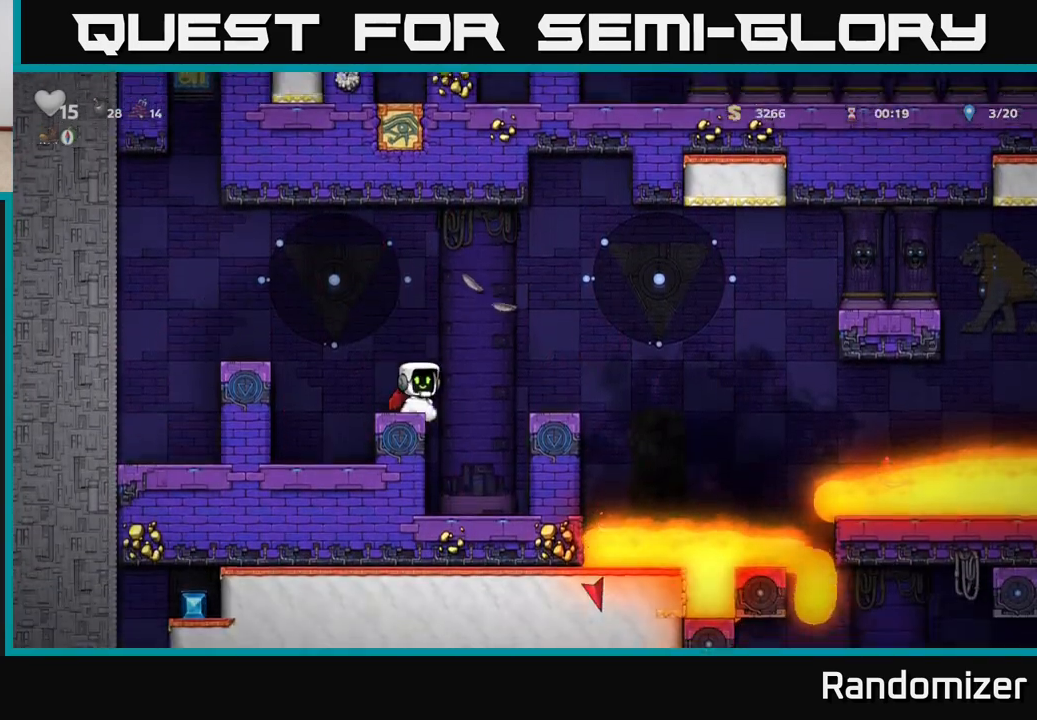
{"buttons": [], "left_stick": "center", "right_stick": "center", "events": [[83, "A", "down"], [133, "left_stick", "right"], [250, "A", "up"], [350, "left_stick", "center"]]}
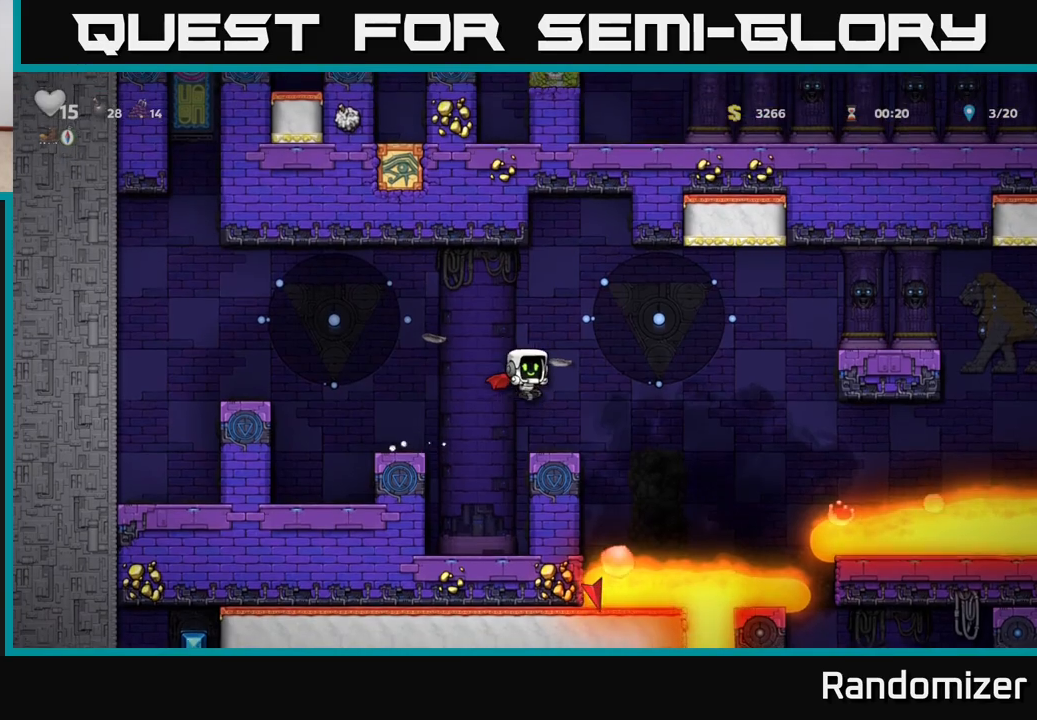
{"buttons": [], "left_stick": "center", "right_stick": "center", "events": []}
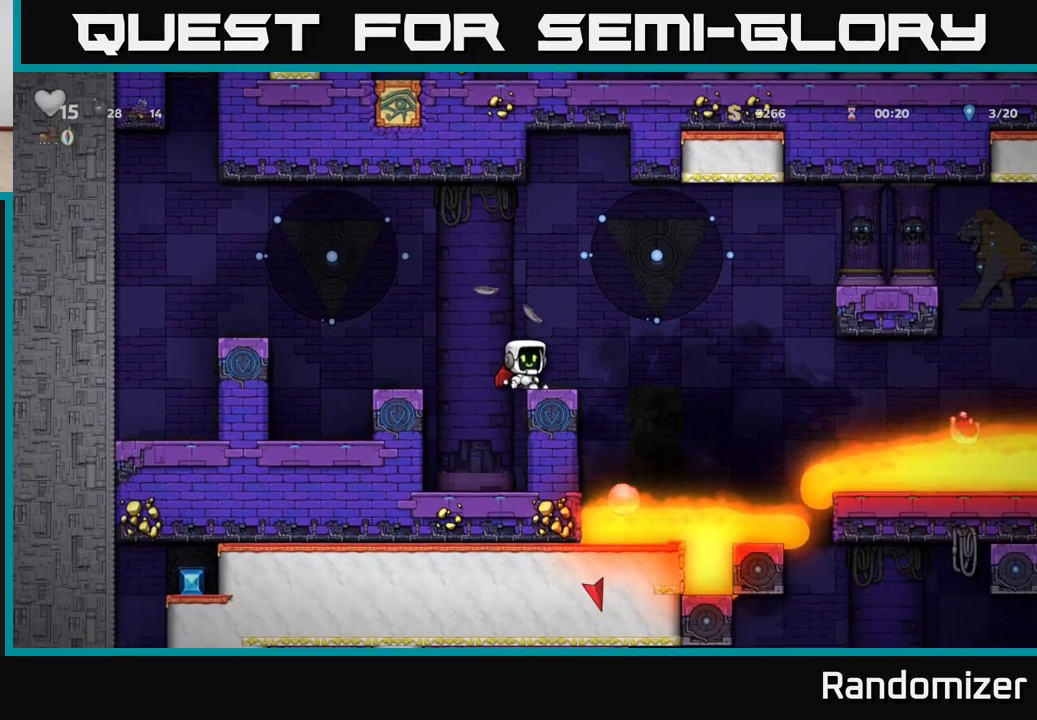
{"buttons": ["A"], "left_stick": "right", "right_stick": "center", "events": [[17, "left_stick", "right"], [100, "A", "down"], [250, "A", "up"], [417, "A", "down"]]}
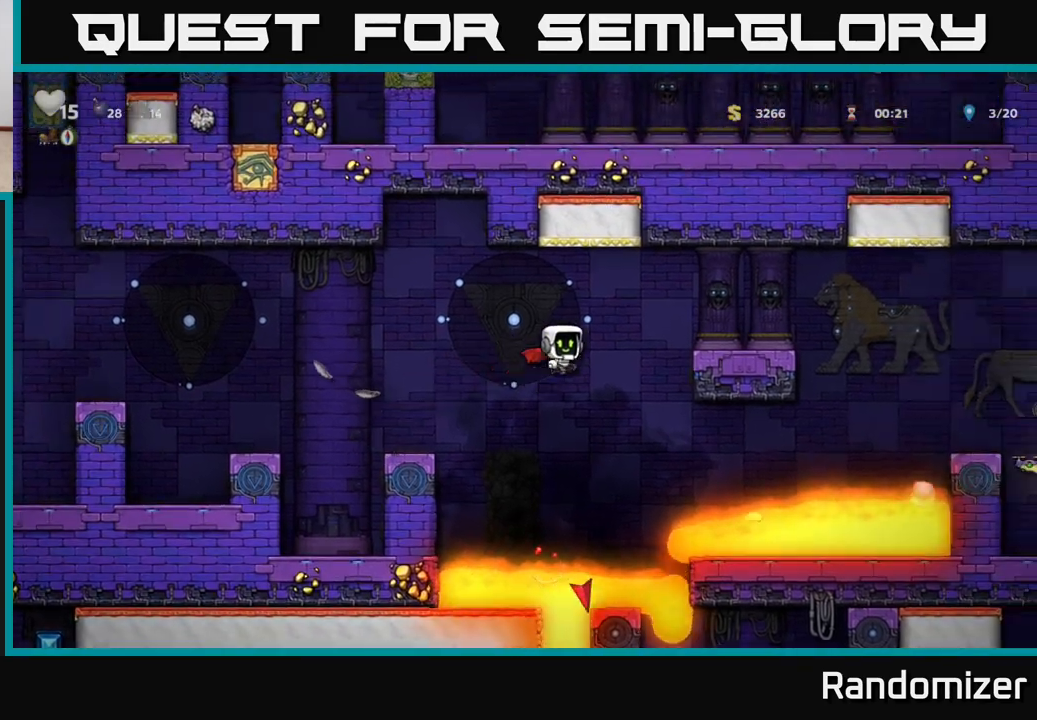
{"buttons": [], "left_stick": "right", "right_stick": "center", "events": [[150, "A", "up"], [317, "left_stick", "center"], [483, "left_stick", "right"]]}
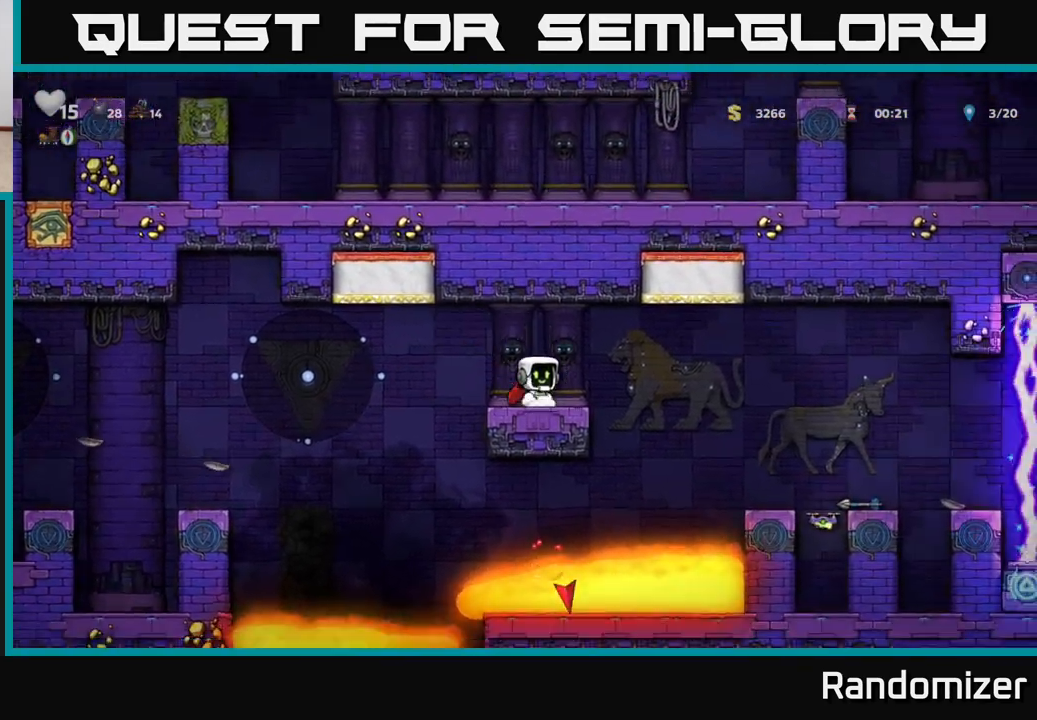
{"buttons": [], "left_stick": "right", "right_stick": "center", "events": [[133, "A", "down"], [233, "A", "up"]]}
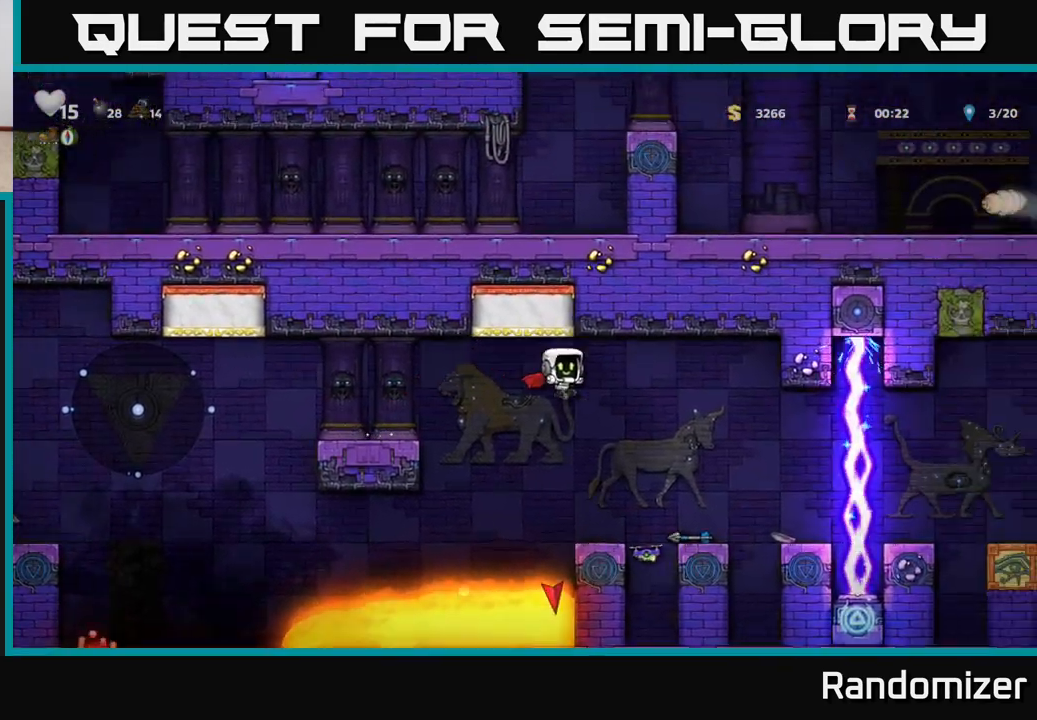
{"buttons": [], "left_stick": "center", "right_stick": "center", "events": [[100, "A", "down"], [183, "A", "up"], [217, "left_stick", "center"]]}
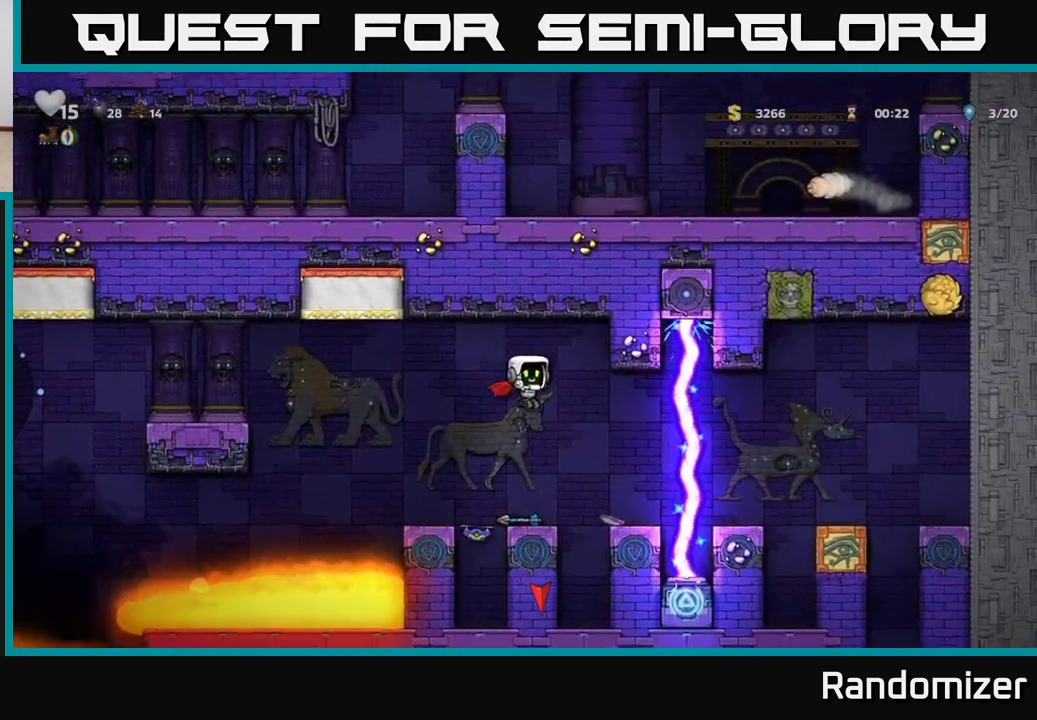
{"buttons": [], "left_stick": "center", "right_stick": "center", "events": [[150, "left_stick", "down"], [283, "X", "down"], [417, "X", "up"], [433, "left_stick", "center"]]}